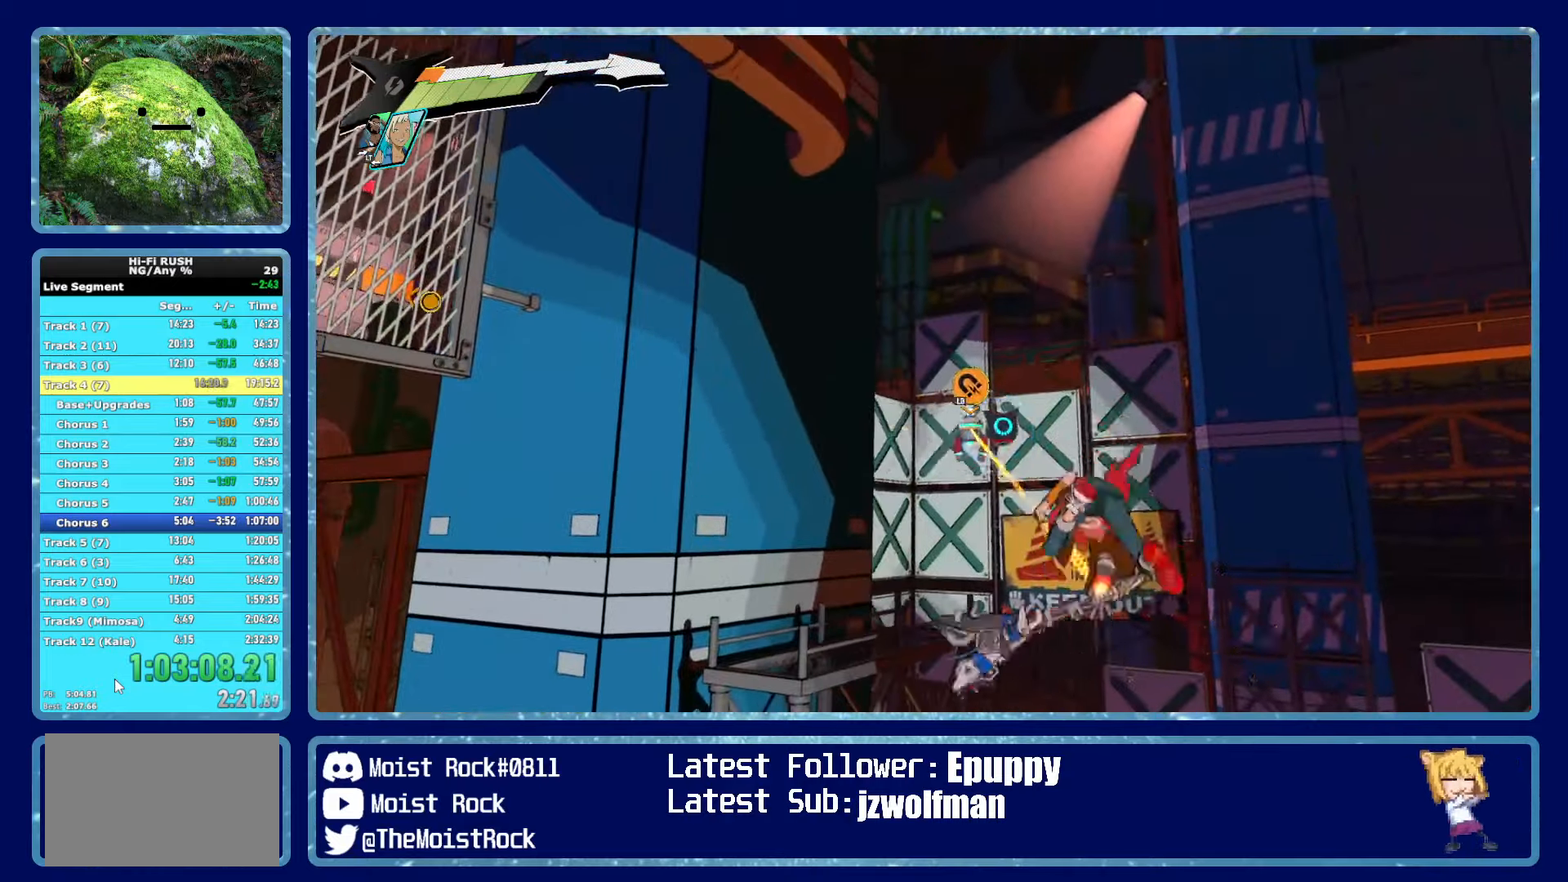
Gameplay with a controller (Xbox layout); each line is a JSON object with the inputs held at the frame after it. "events" lists button and stick changes between this image and that frame as [ms after this image, input, new state], when the widget could be followed in between.
{"buttons": [], "left_stick": "center", "right_stick": "center", "events": []}
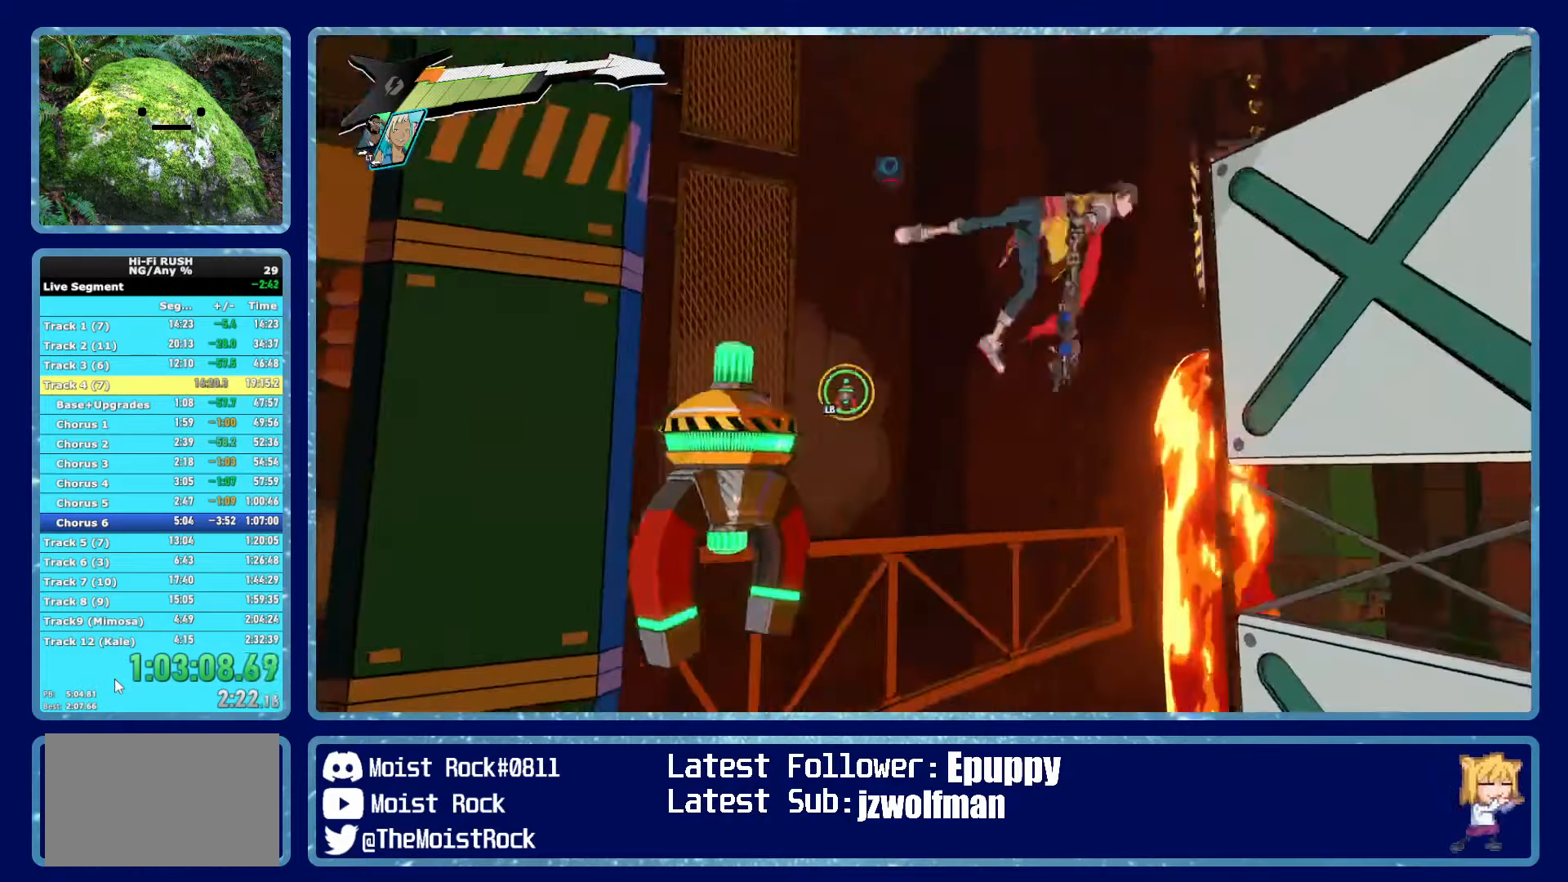
{"buttons": [], "left_stick": "center", "right_stick": "center", "events": [[50, "L1", "down"], [133, "L1", "up"]]}
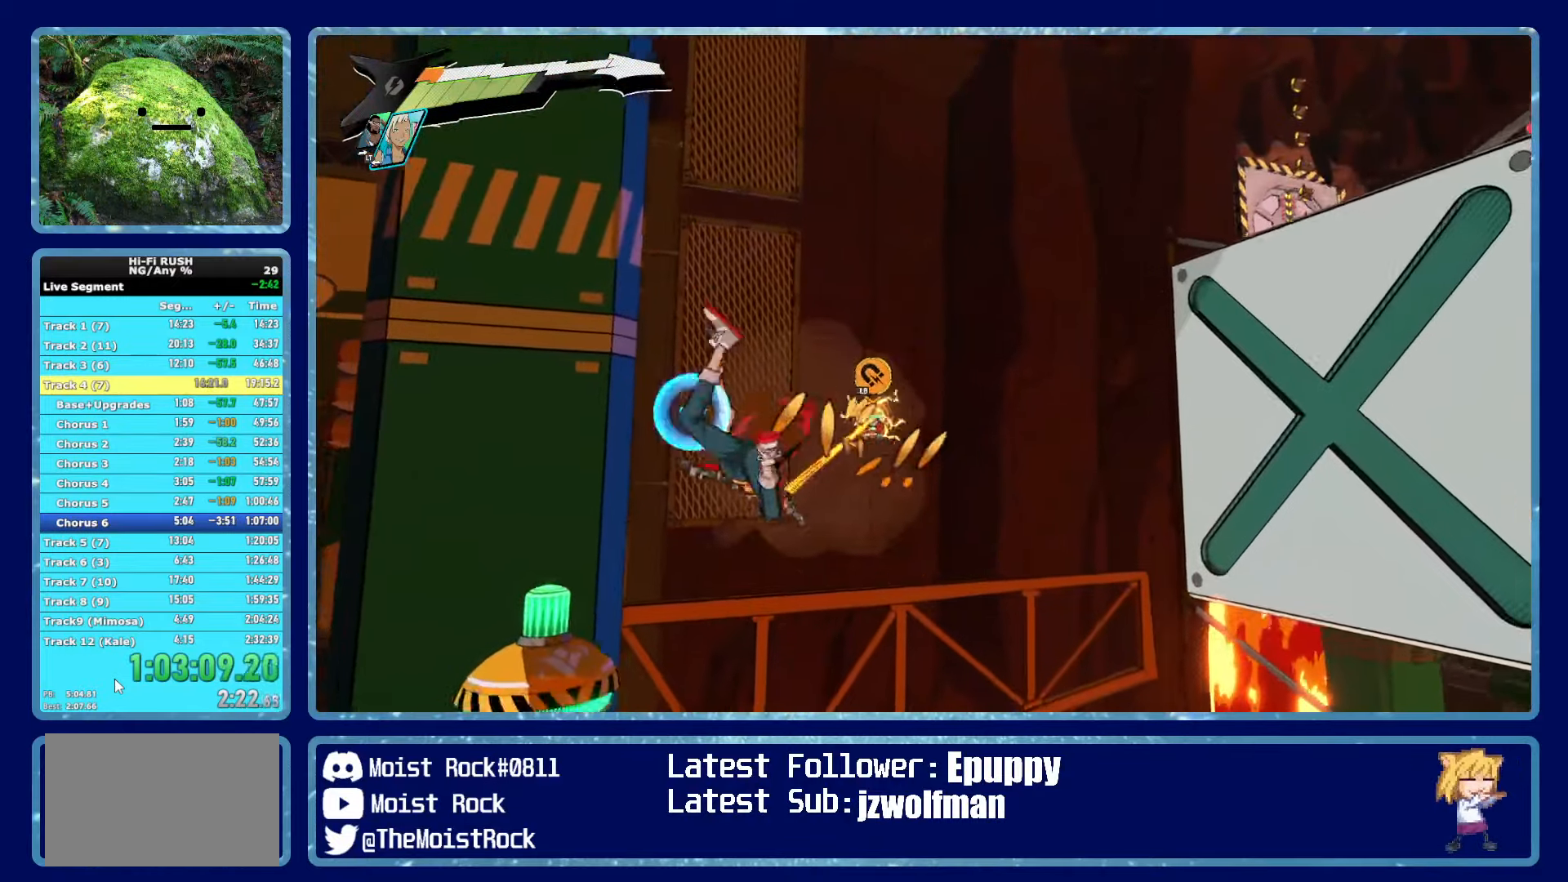
{"buttons": [], "left_stick": "center", "right_stick": "center", "events": []}
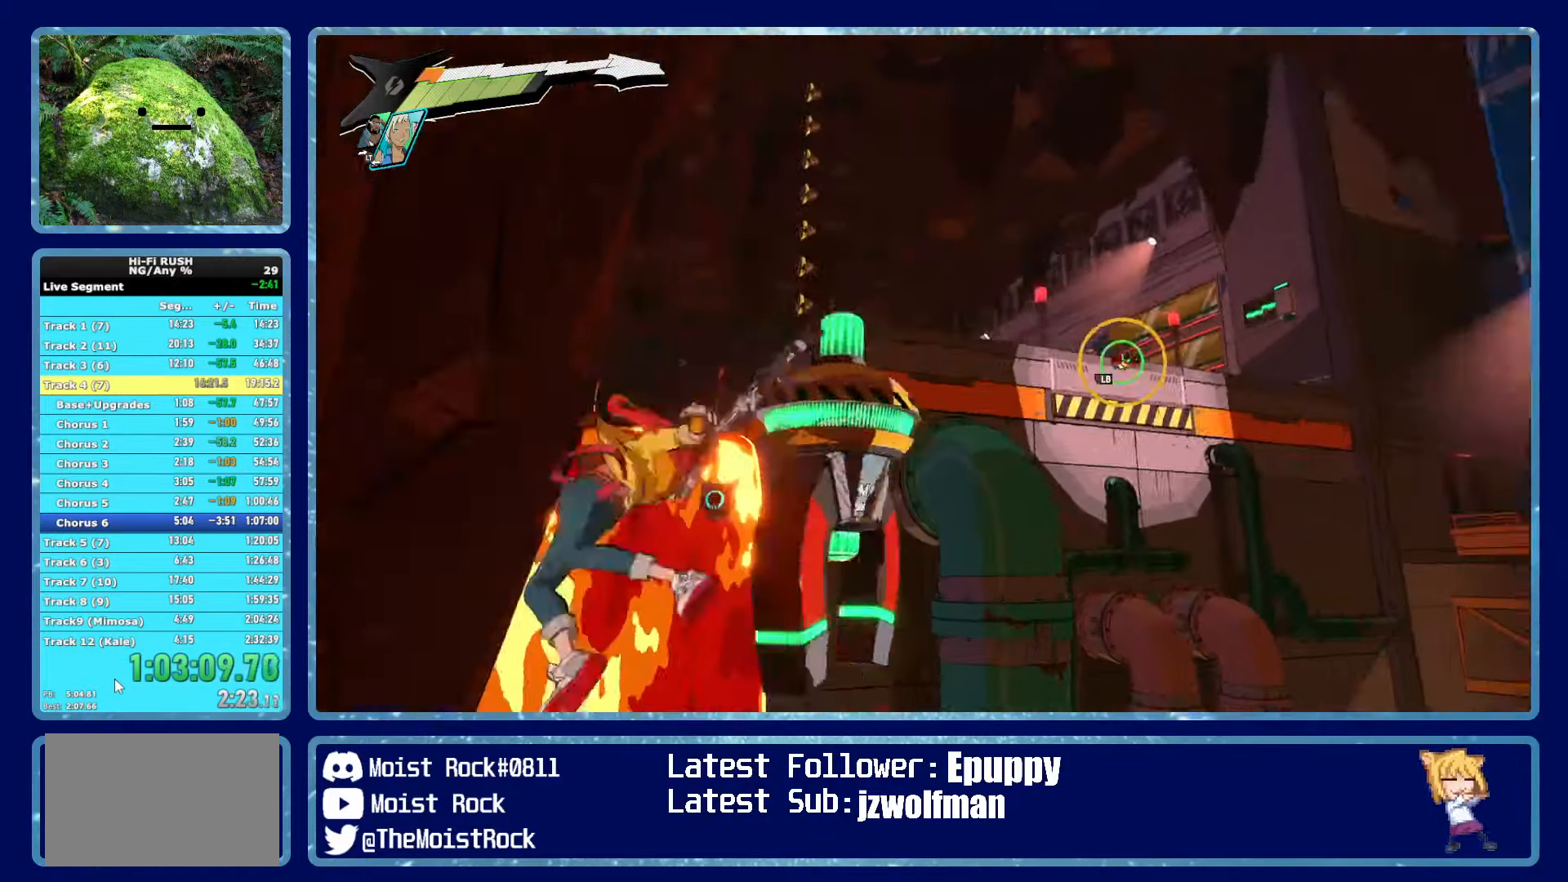
{"buttons": [], "left_stick": "center", "right_stick": "center", "events": [[167, "L1", "down"], [267, "L1", "up"]]}
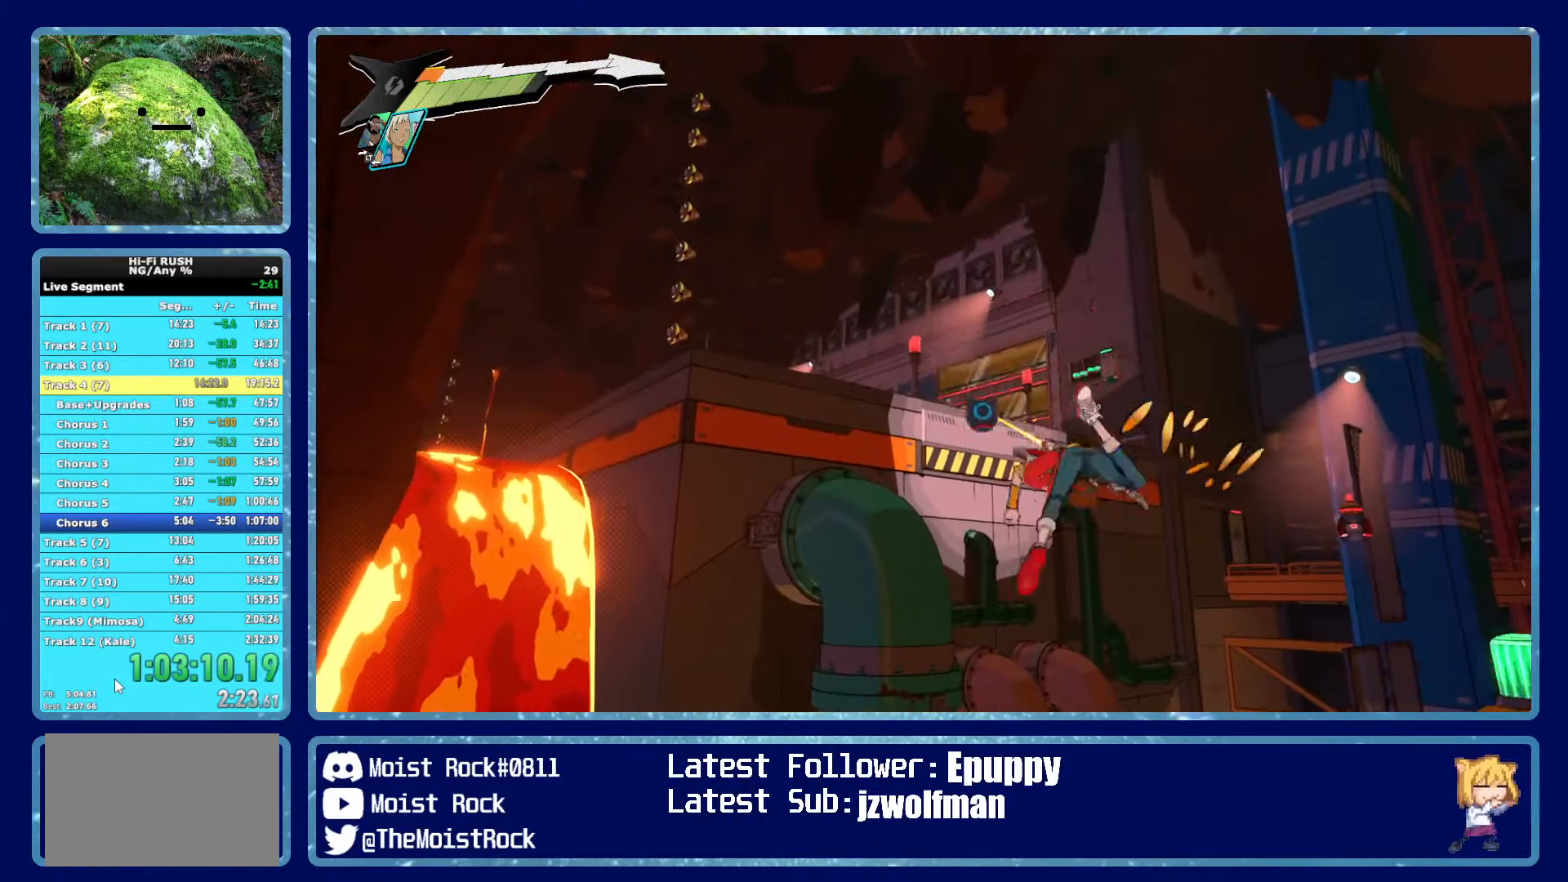
{"buttons": [], "left_stick": "center", "right_stick": "center", "events": []}
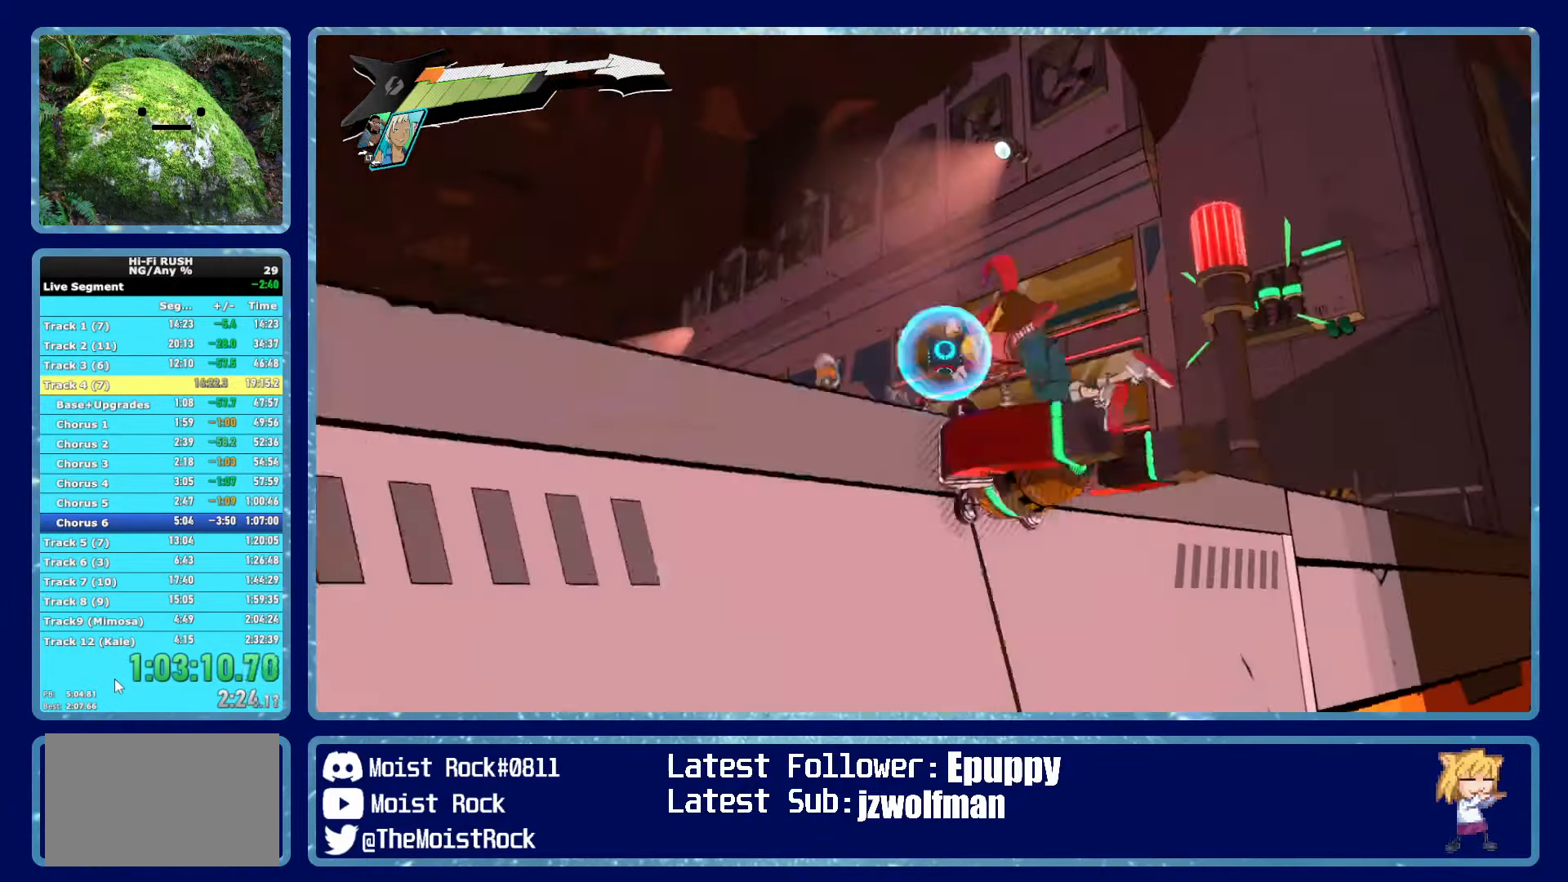
{"buttons": [], "left_stick": "up", "right_stick": "center", "events": [[50, "left_stick", "up"]]}
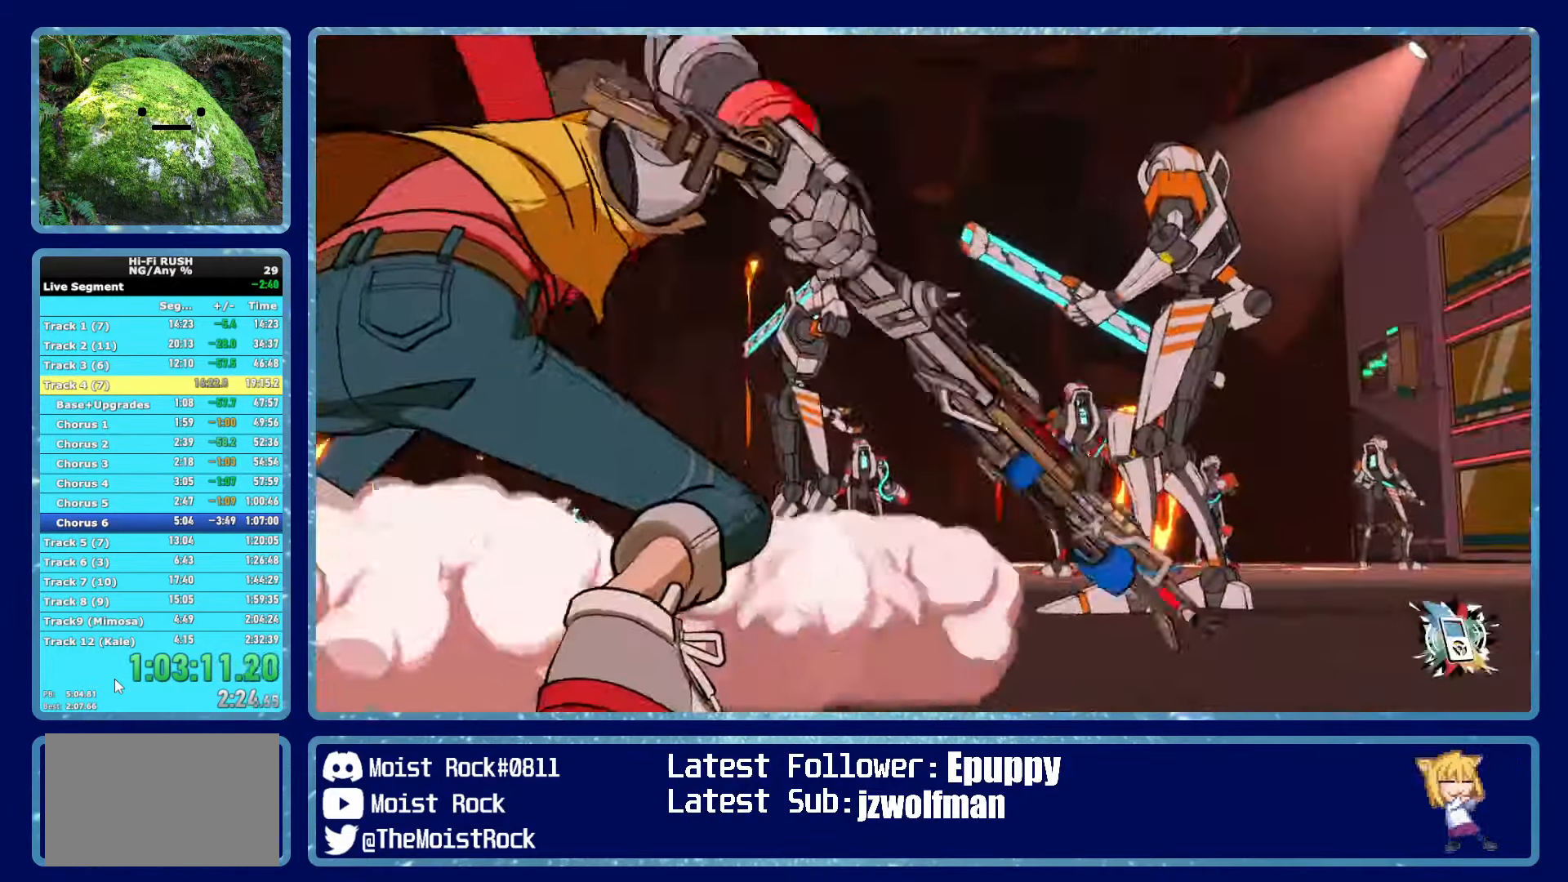
{"buttons": [], "left_stick": "up", "right_stick": "center", "events": []}
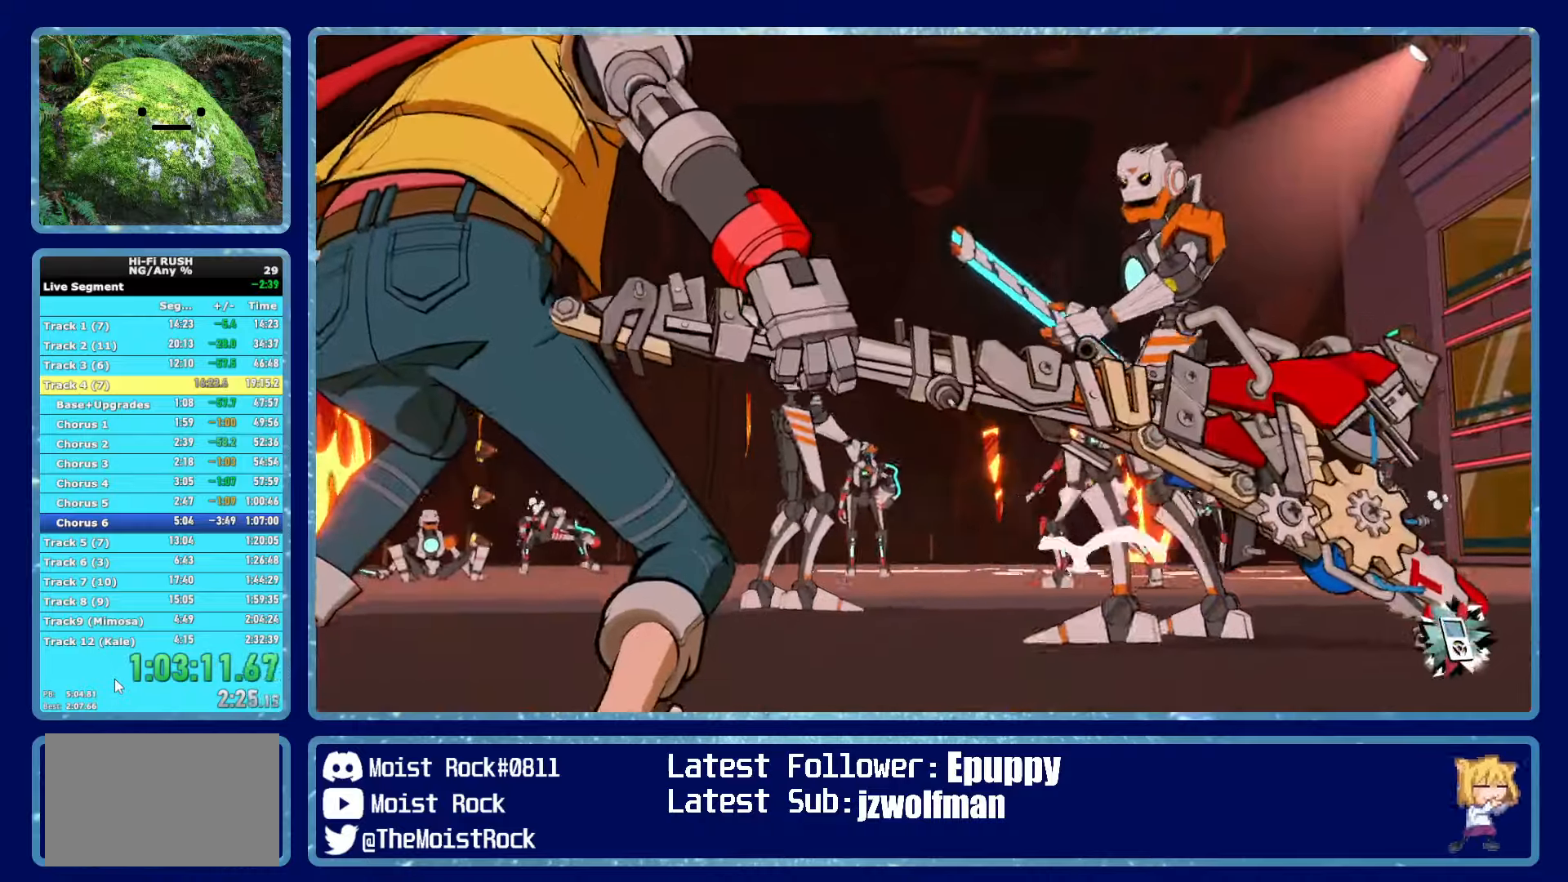
{"buttons": [], "left_stick": "up", "right_stick": "center", "events": []}
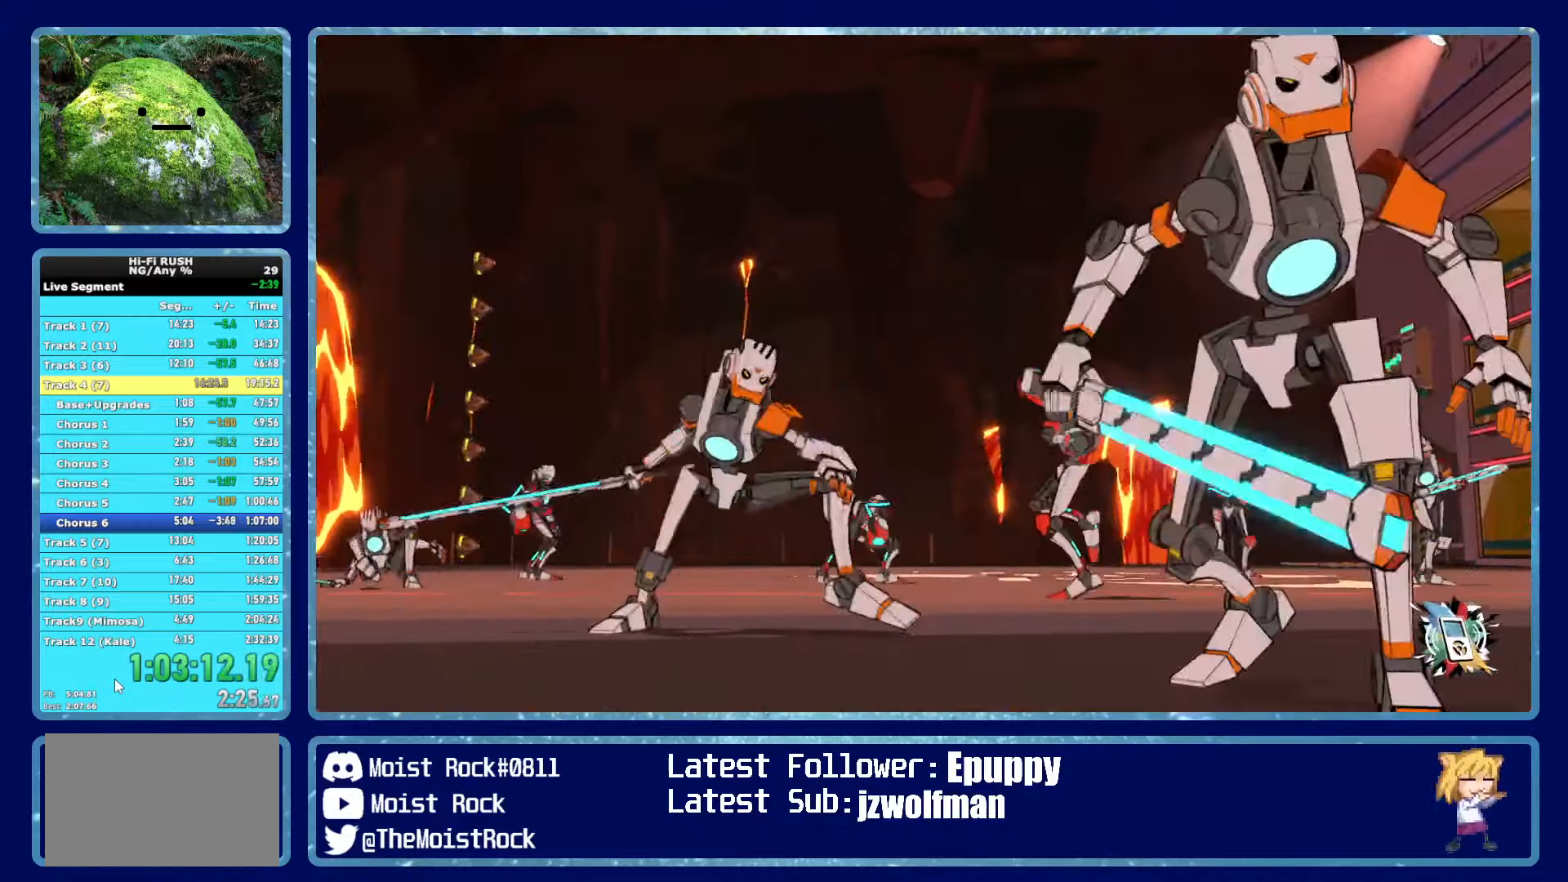
{"buttons": [], "left_stick": "up", "right_stick": "center", "events": []}
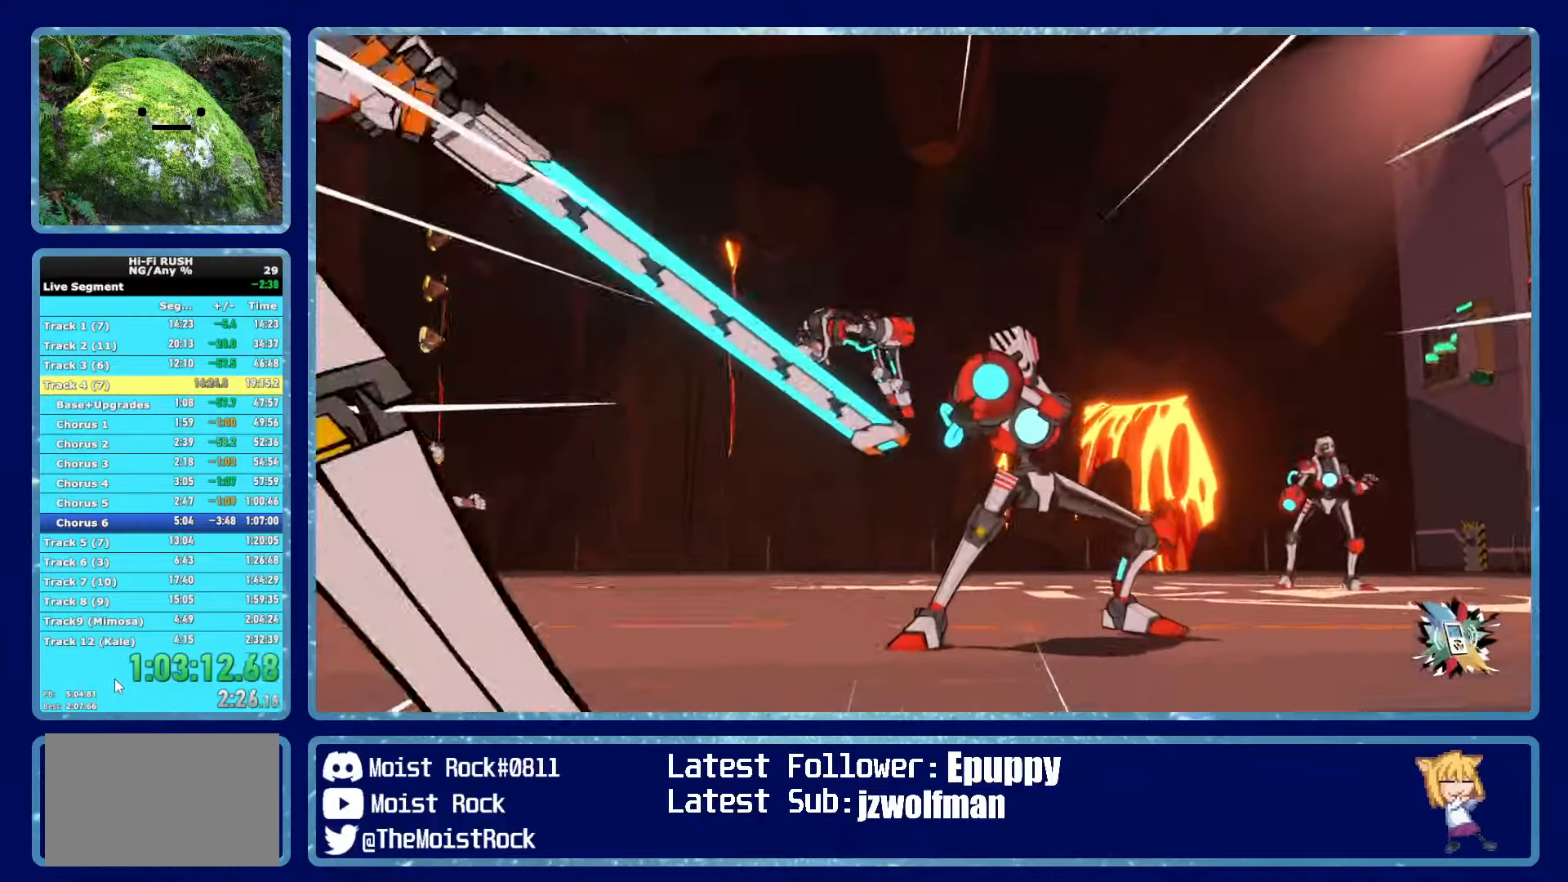
{"buttons": [], "left_stick": "up", "right_stick": "center", "events": []}
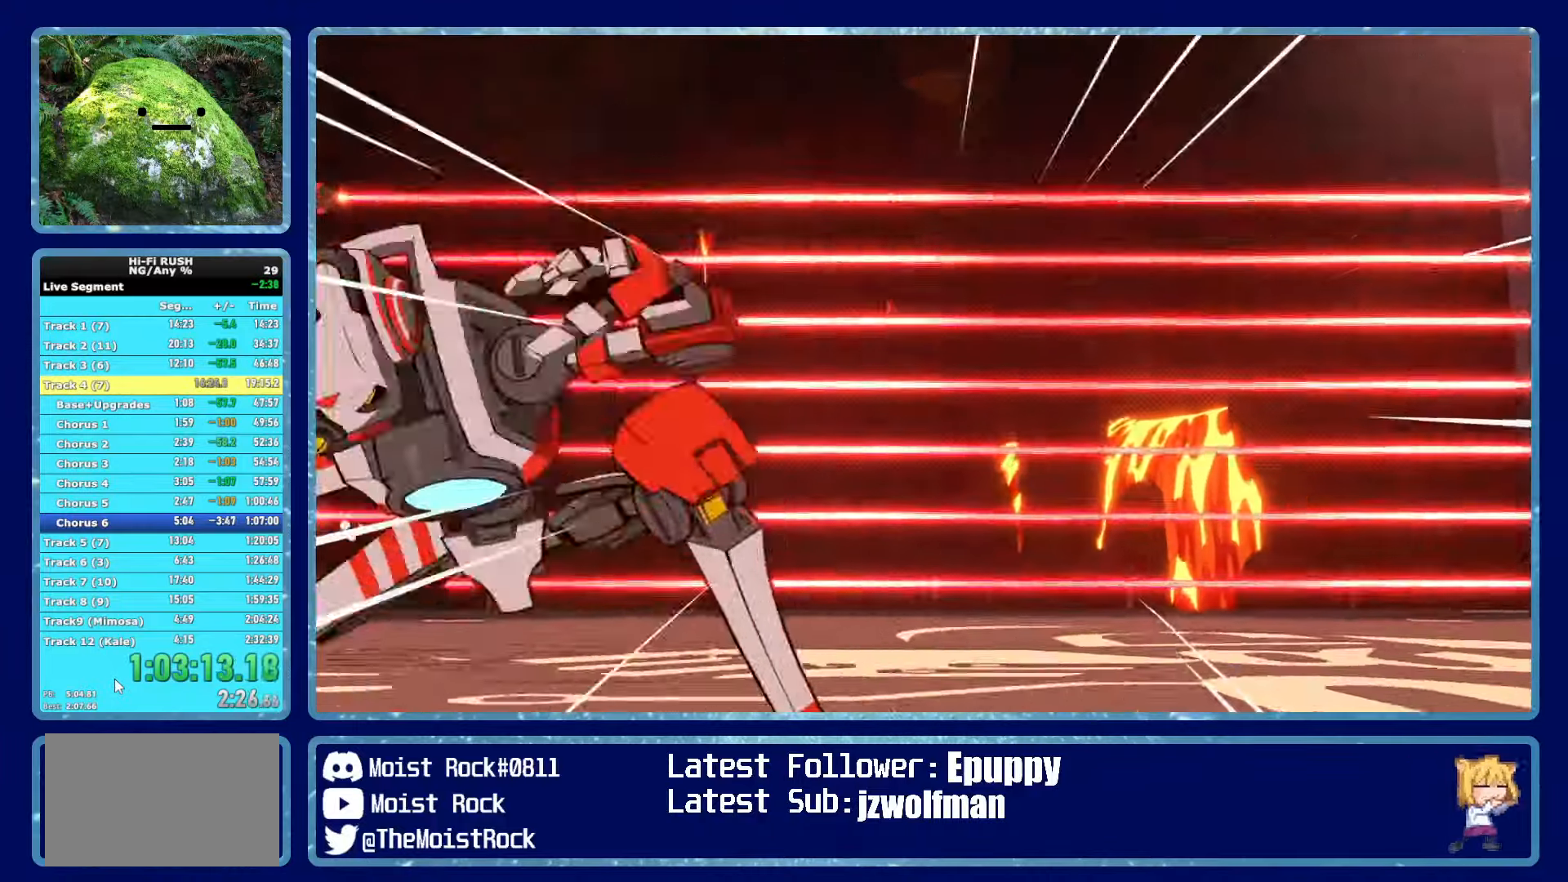
{"buttons": [], "left_stick": "up", "right_stick": "center", "events": []}
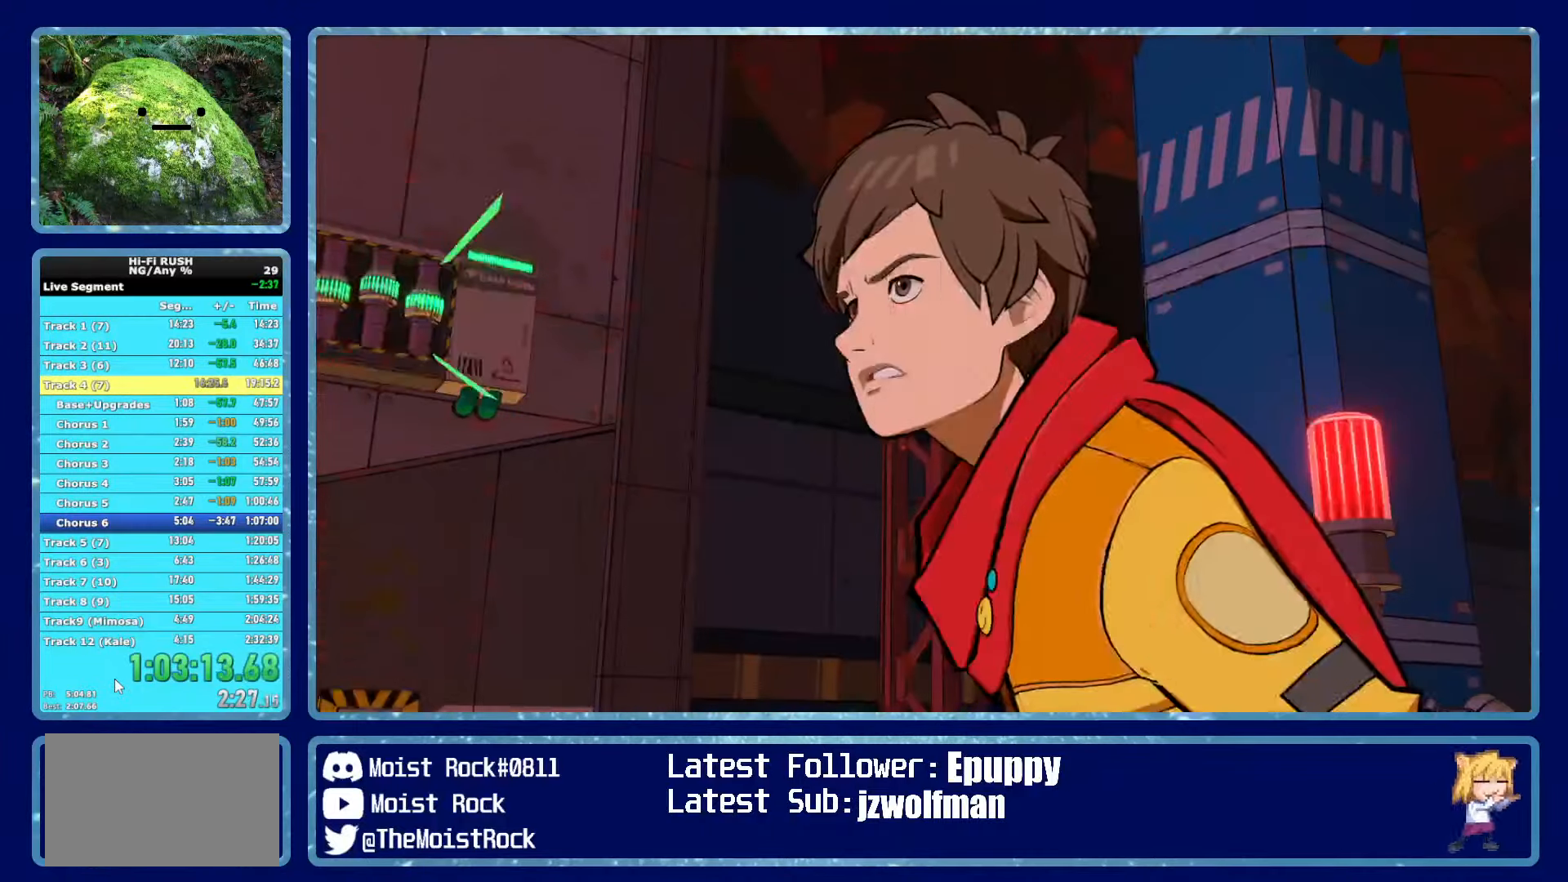
{"buttons": [], "left_stick": "up", "right_stick": "center", "events": []}
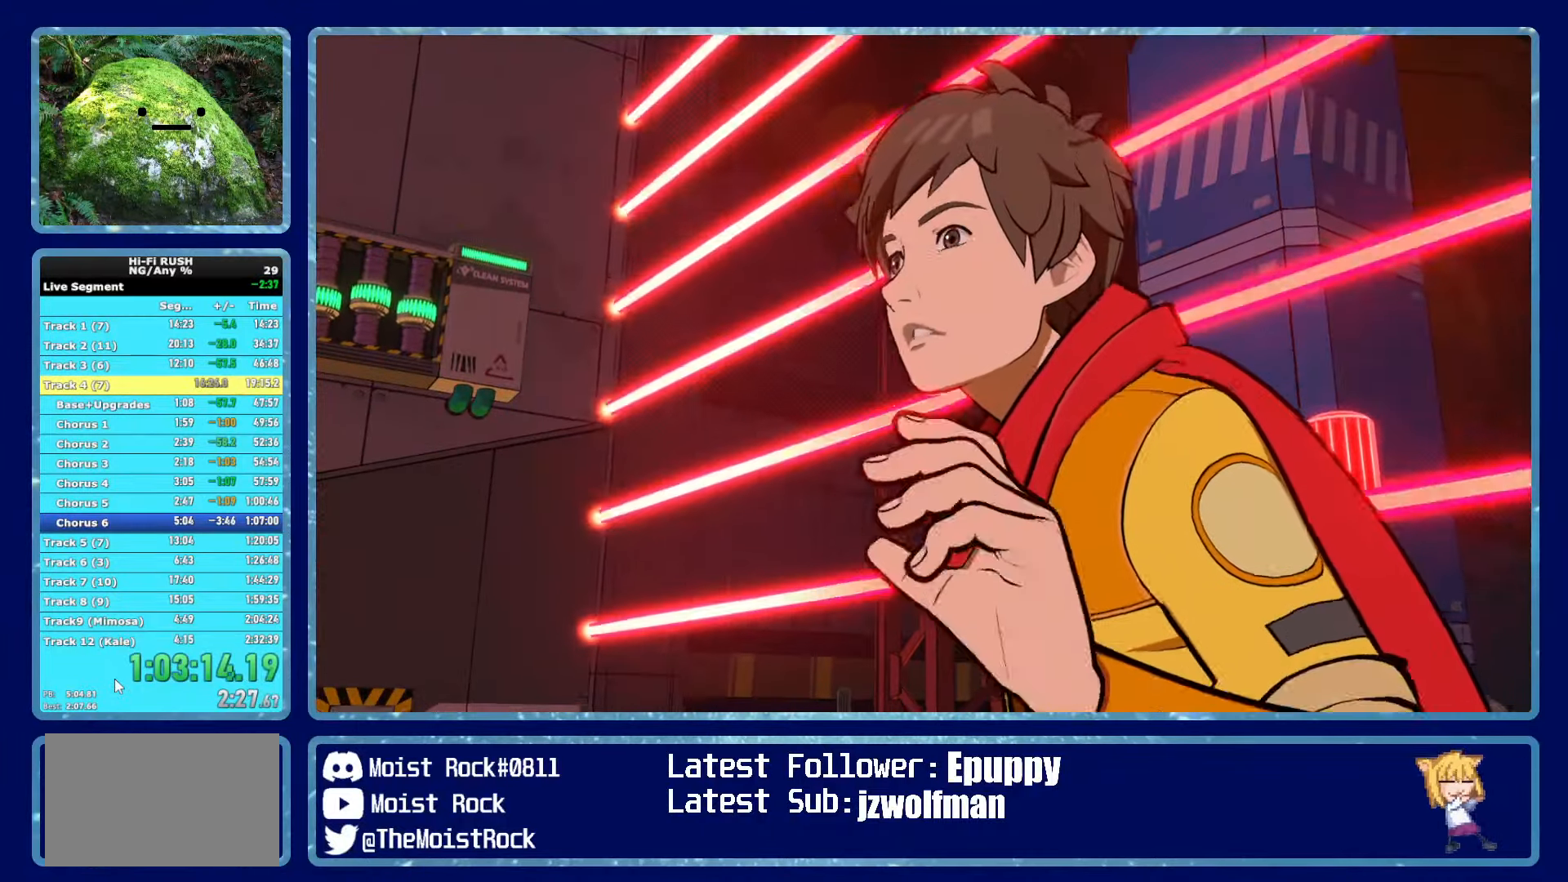
{"buttons": [], "left_stick": "up", "right_stick": "center", "events": []}
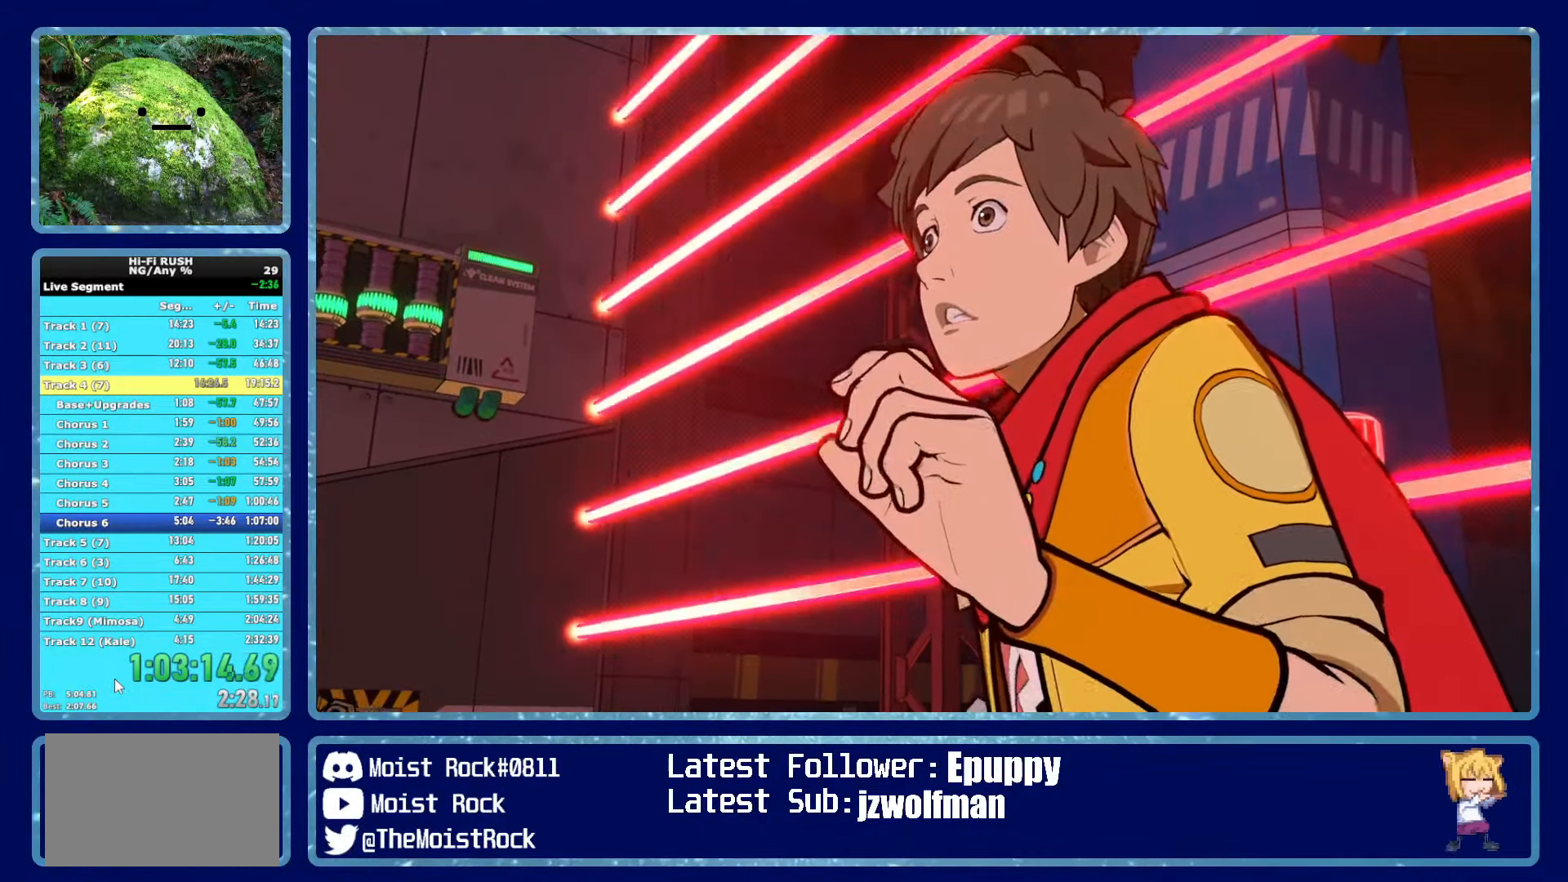
{"buttons": [], "left_stick": "up", "right_stick": "center", "events": []}
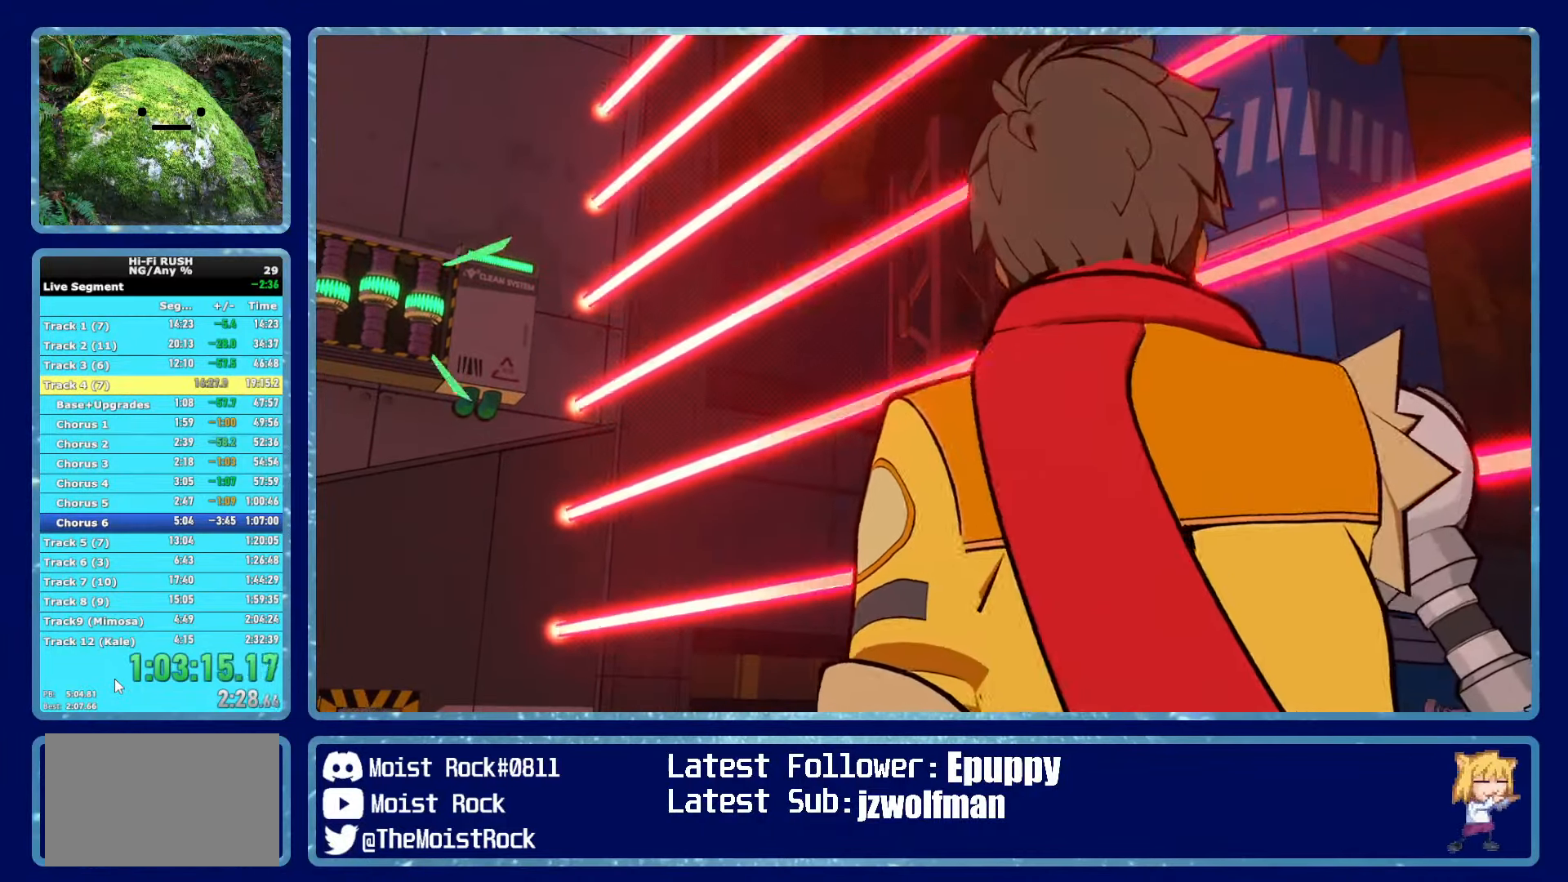
{"buttons": [], "left_stick": "up", "right_stick": "center", "events": []}
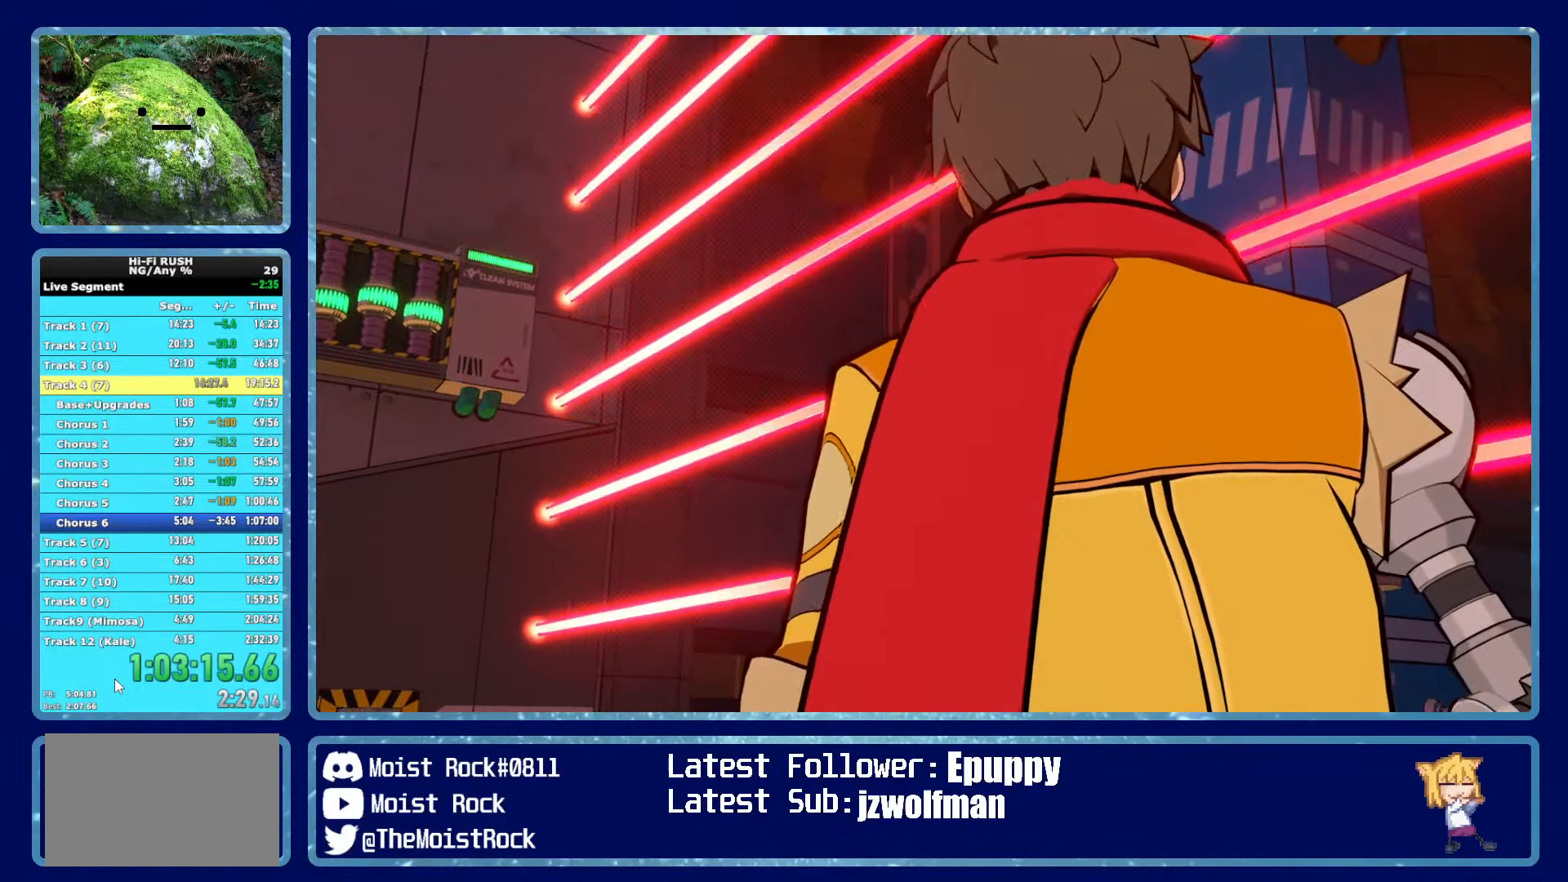
{"buttons": [], "left_stick": "up", "right_stick": "center", "events": []}
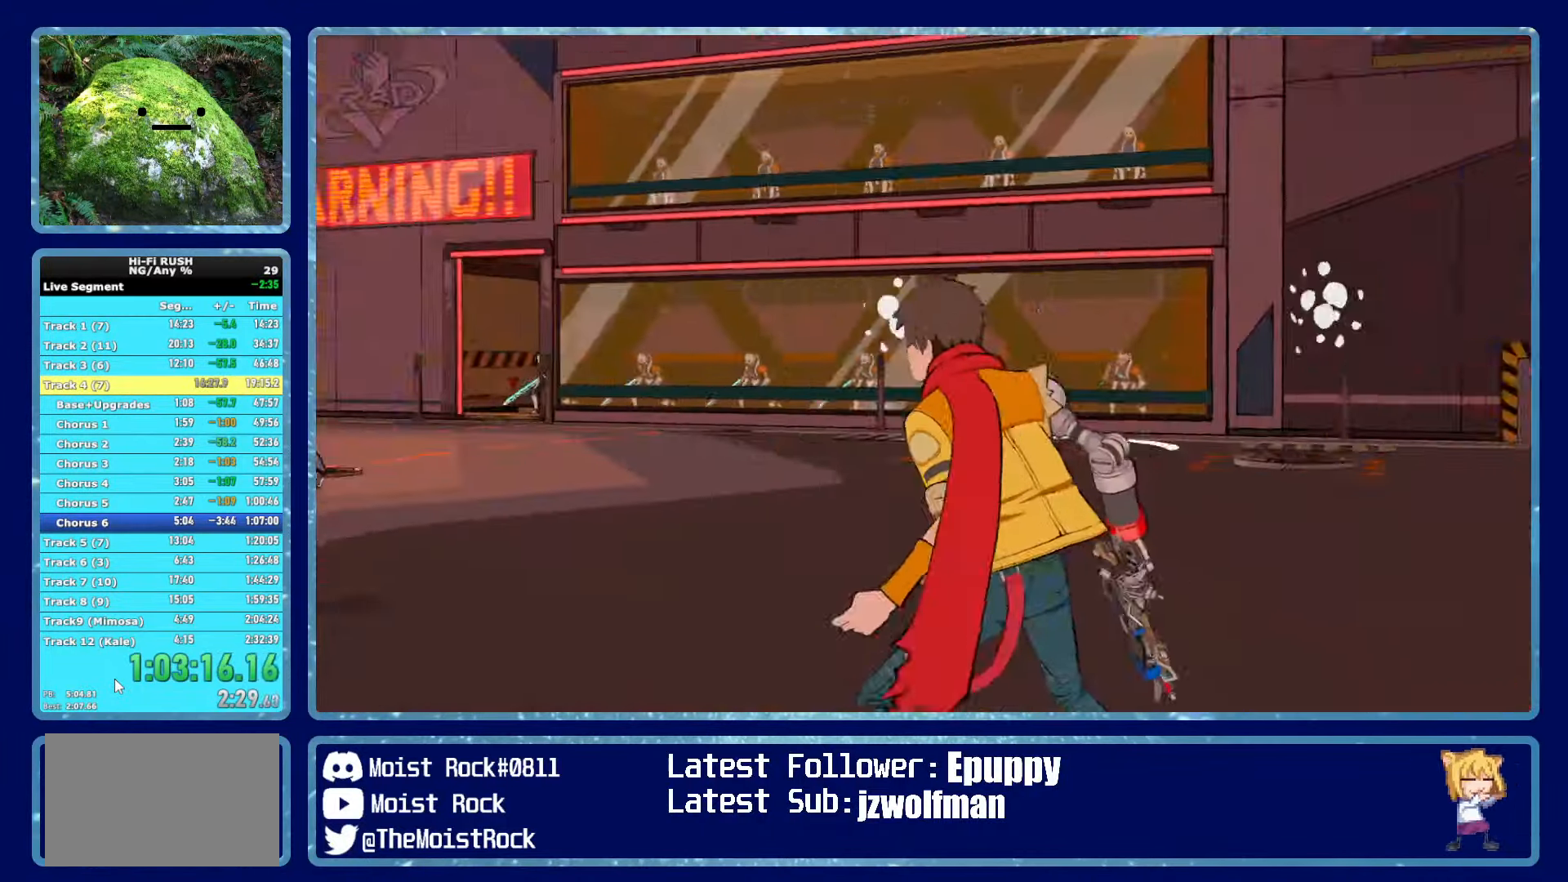
{"buttons": [], "left_stick": "up", "right_stick": "center", "events": []}
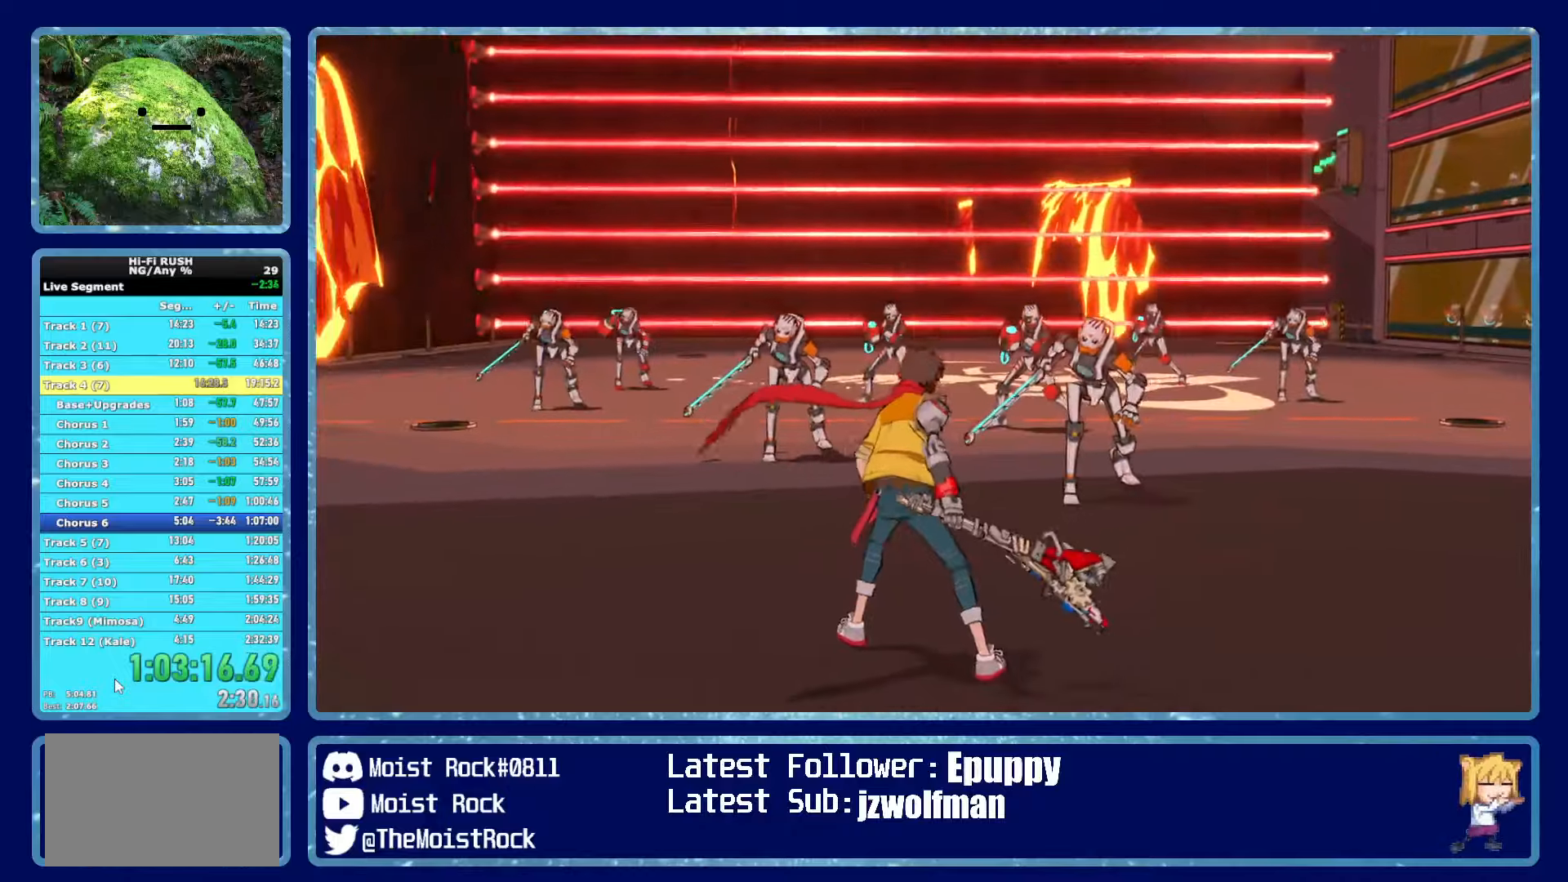
{"buttons": [], "left_stick": "up", "right_stick": "center", "events": []}
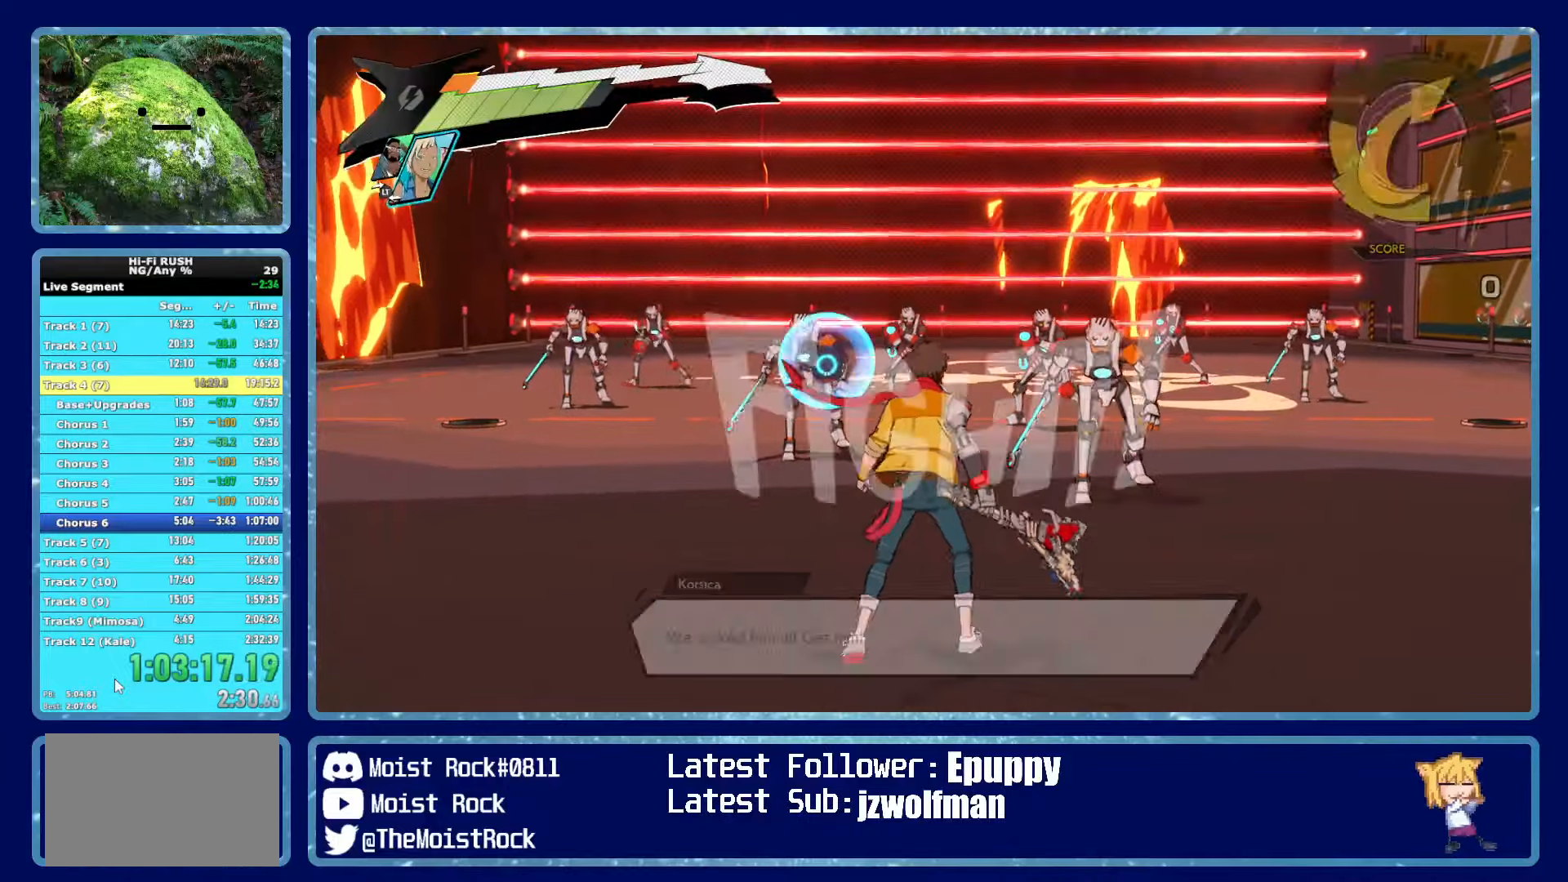
{"buttons": ["Y"], "left_stick": "up", "right_stick": "center", "events": [[200, "R2", "down"], [267, "L2", "down"], [300, "R2", "up"], [350, "L2", "up"], [400, "Y", "down"]]}
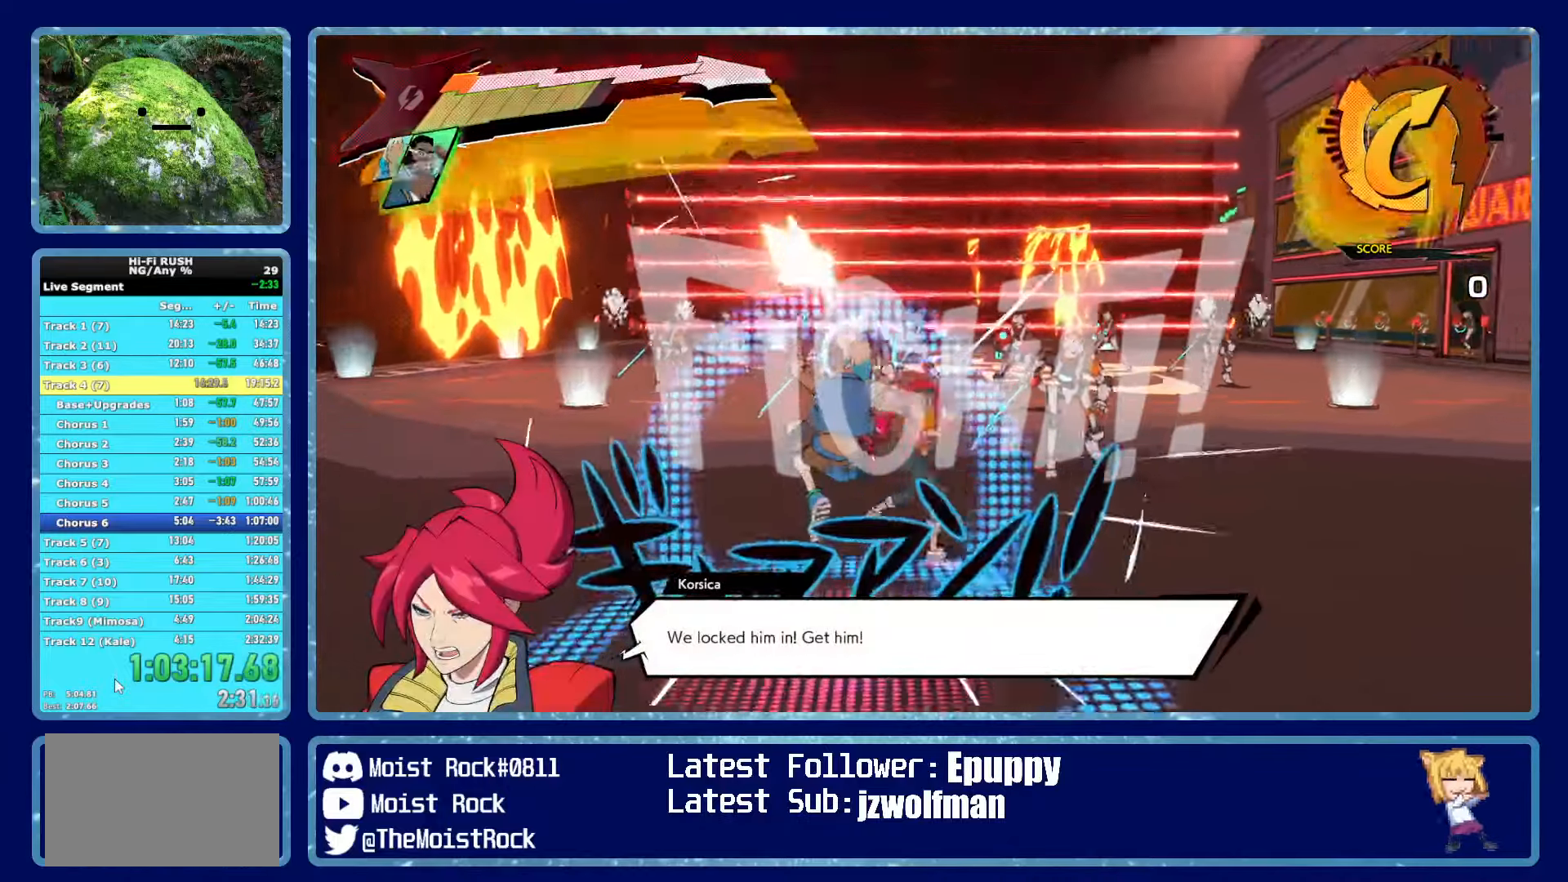
{"buttons": [], "left_stick": "up", "right_stick": "center", "events": [[67, "Y", "up"]]}
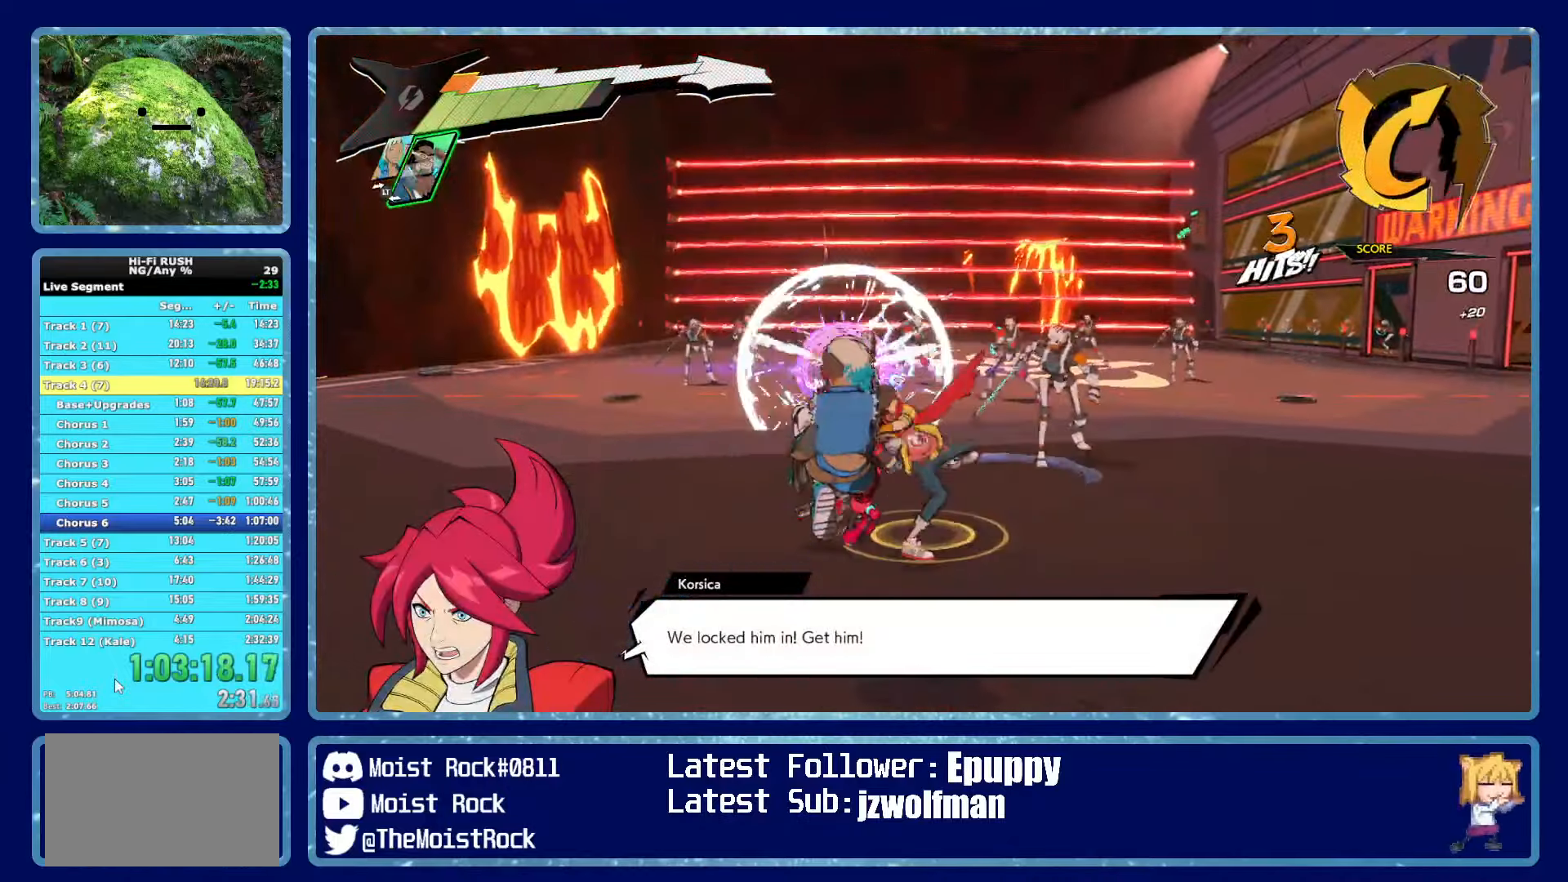
{"buttons": [], "left_stick": "up", "right_stick": "center", "events": [[83, "X", "down"], [183, "X", "up"]]}
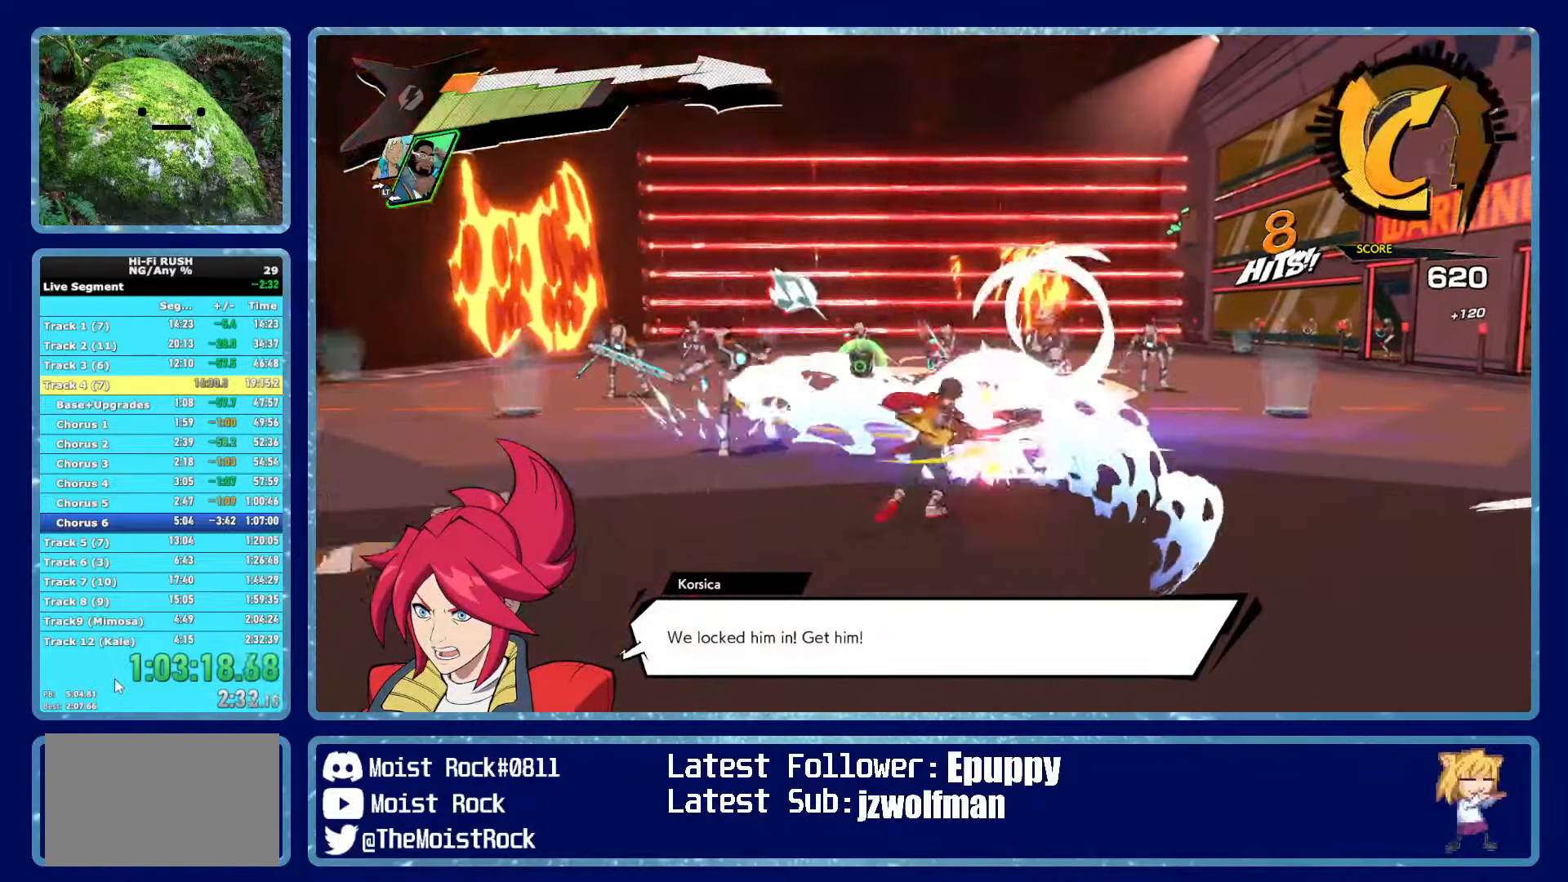
{"buttons": ["L2"], "left_stick": "up", "right_stick": "center", "events": [[17, "Y", "down"], [83, "Y", "up"], [383, "right_stick", "down"], [450, "L2", "down"], [500, "right_stick", "center"]]}
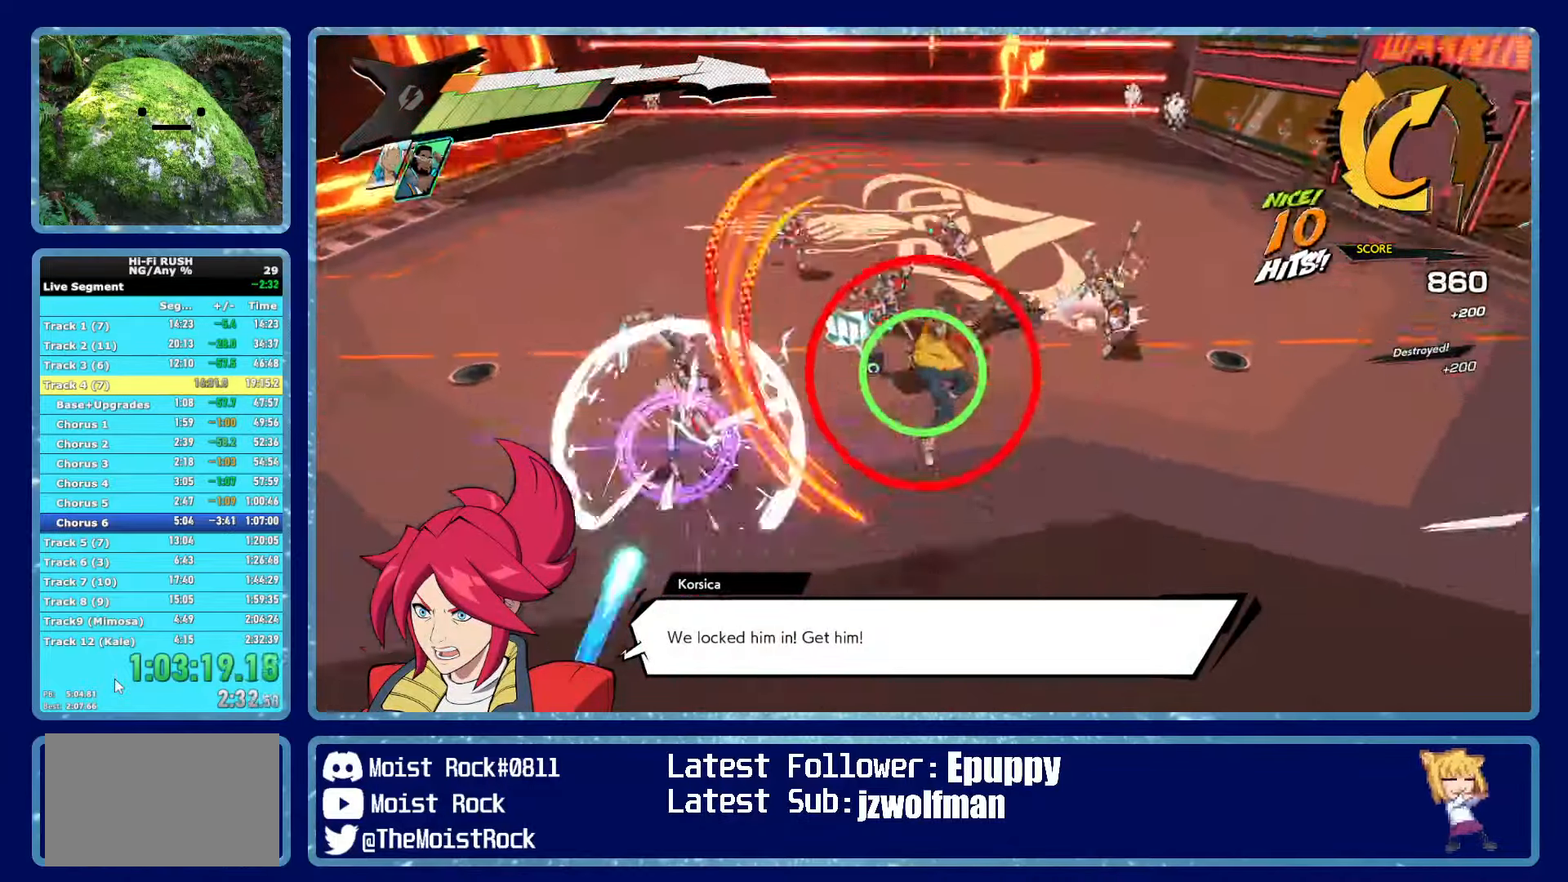
{"buttons": [], "left_stick": "up", "right_stick": "center", "events": [[67, "L2", "up"]]}
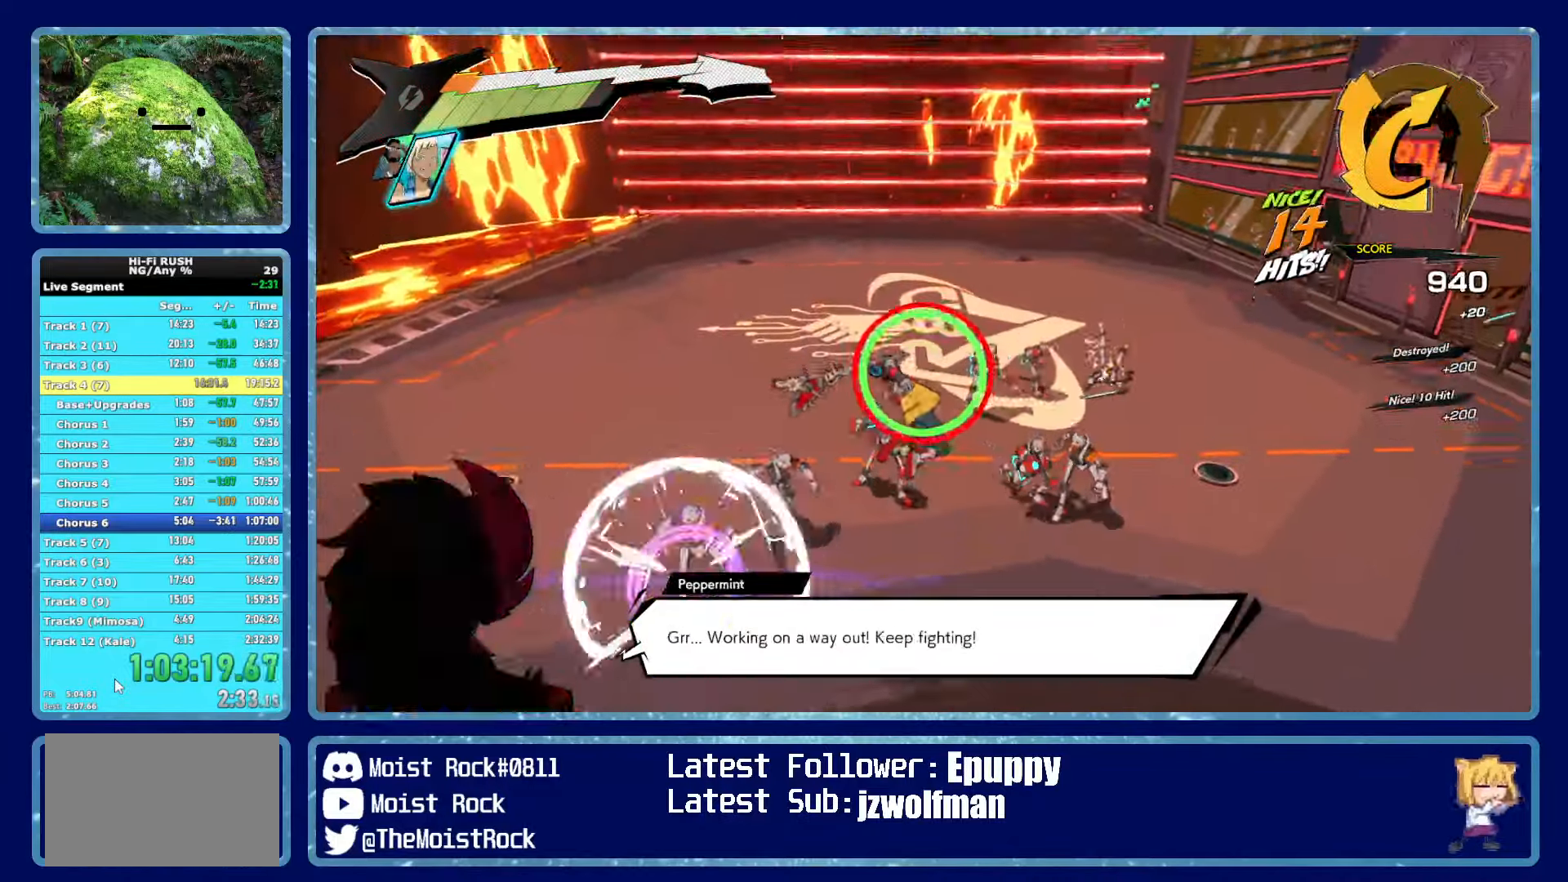
{"buttons": ["L2"], "left_stick": "up", "right_stick": "center", "events": [[50, "X", "down"], [150, "X", "up"], [483, "L2", "down"]]}